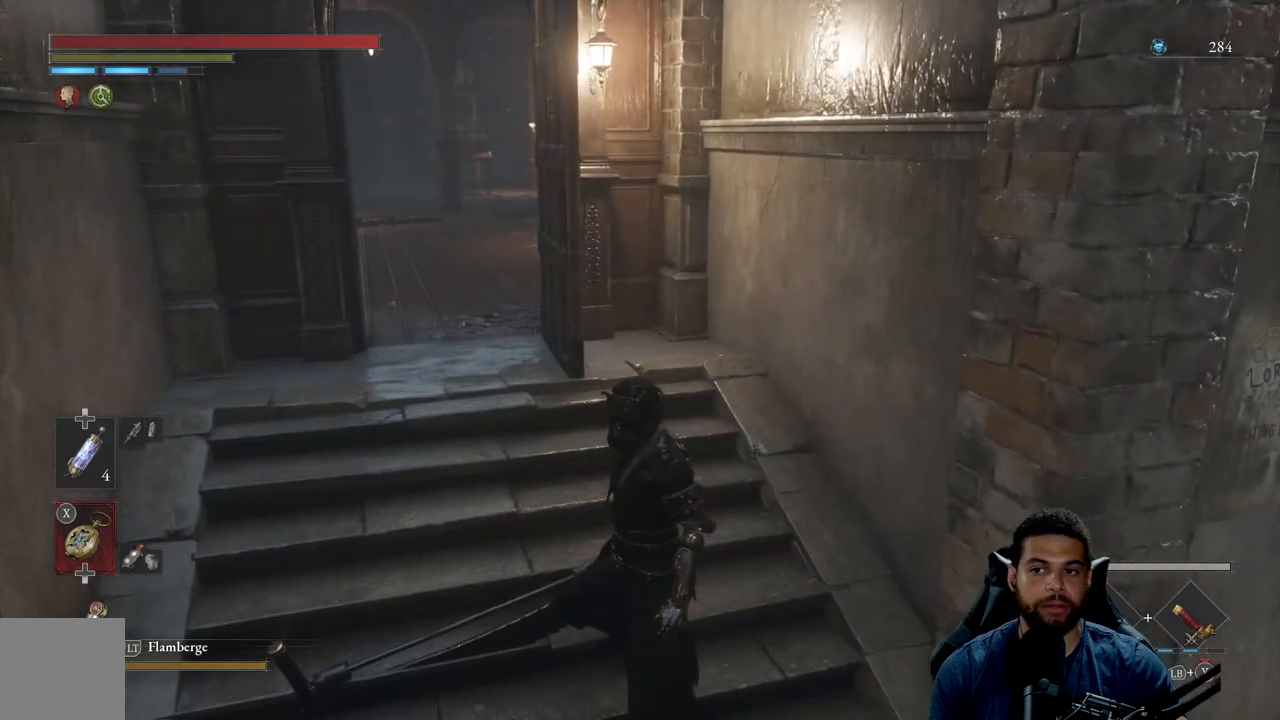
Gameplay with a controller (Xbox layout); each line is a JSON object with the inputs held at the frame after it. "events" lists button and stick changes between this image and that frame as [ms after this image, input, new state], when the widget could be followed in between.
{"buttons": [], "left_stick": "up", "right_stick": "center", "events": [[183, "left_stick", "up"], [183, "right_stick", "center"]]}
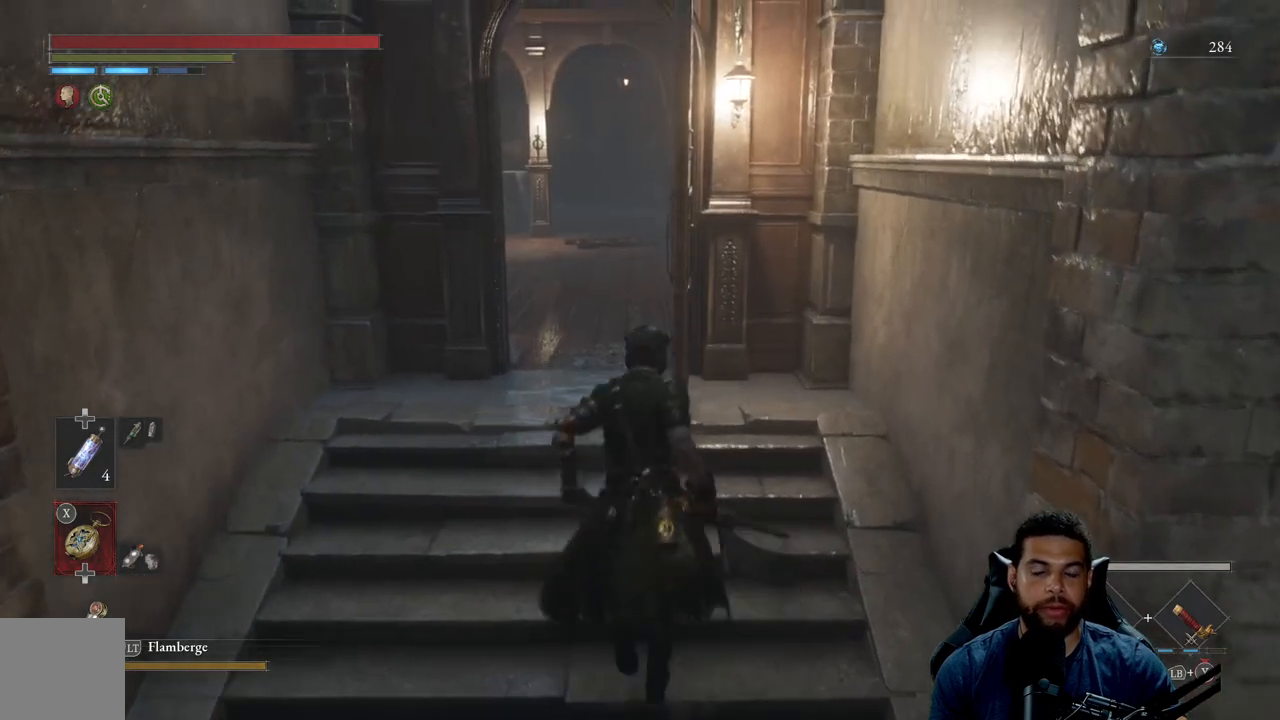
{"buttons": [], "left_stick": "up", "right_stick": "center", "events": []}
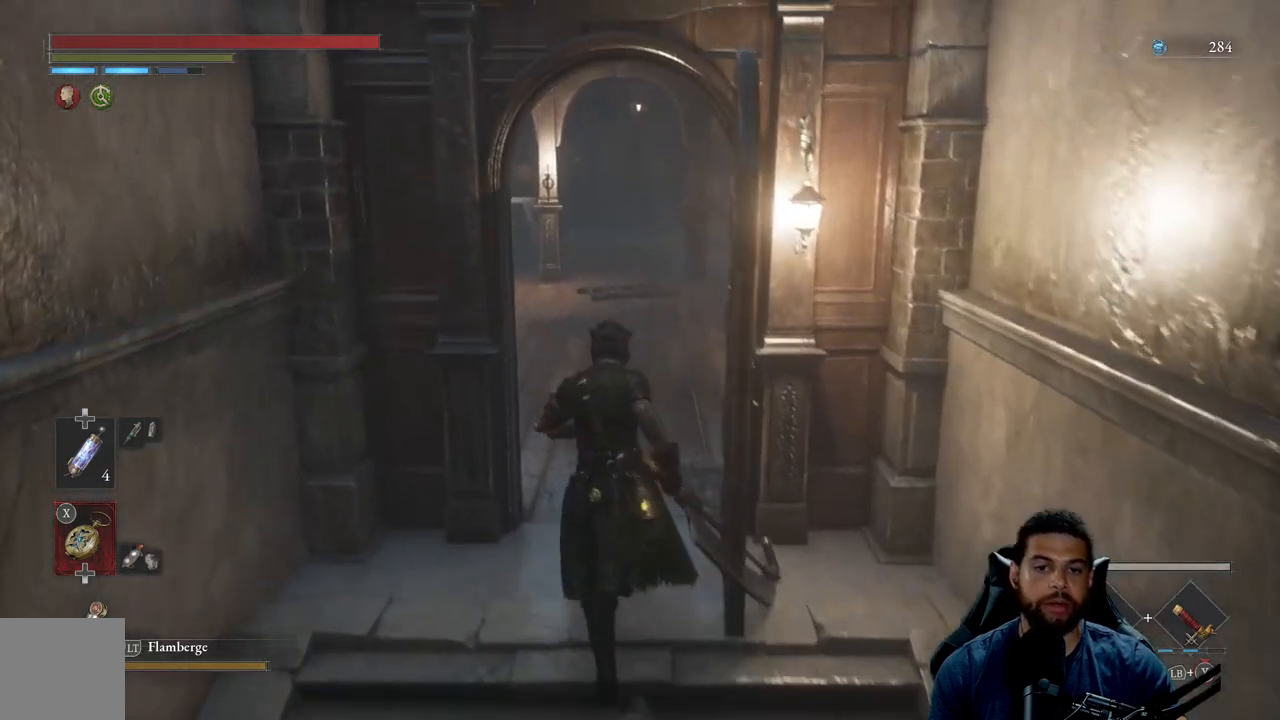
{"buttons": [], "left_stick": "up", "right_stick": "center", "events": [[217, "right_stick", "up"], [300, "right_stick", "center"]]}
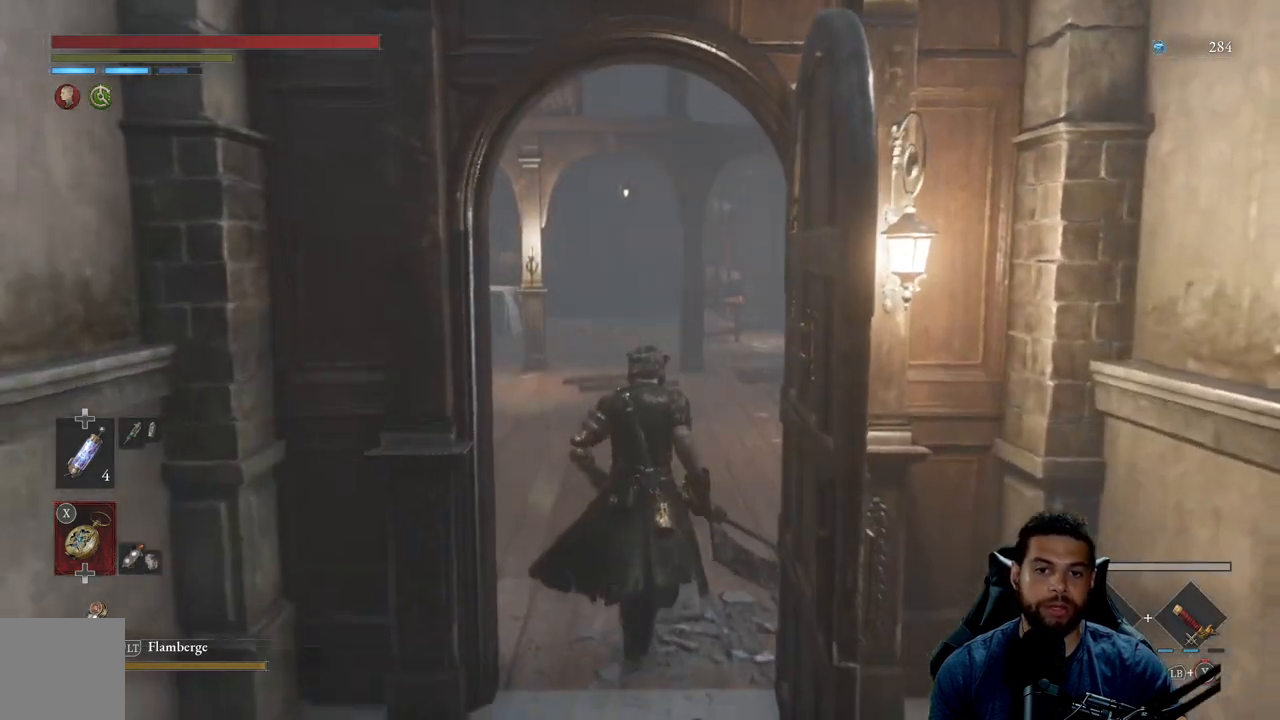
{"buttons": [], "left_stick": "up", "right_stick": "center", "events": [[117, "right_stick", "up"], [217, "right_stick", "center"]]}
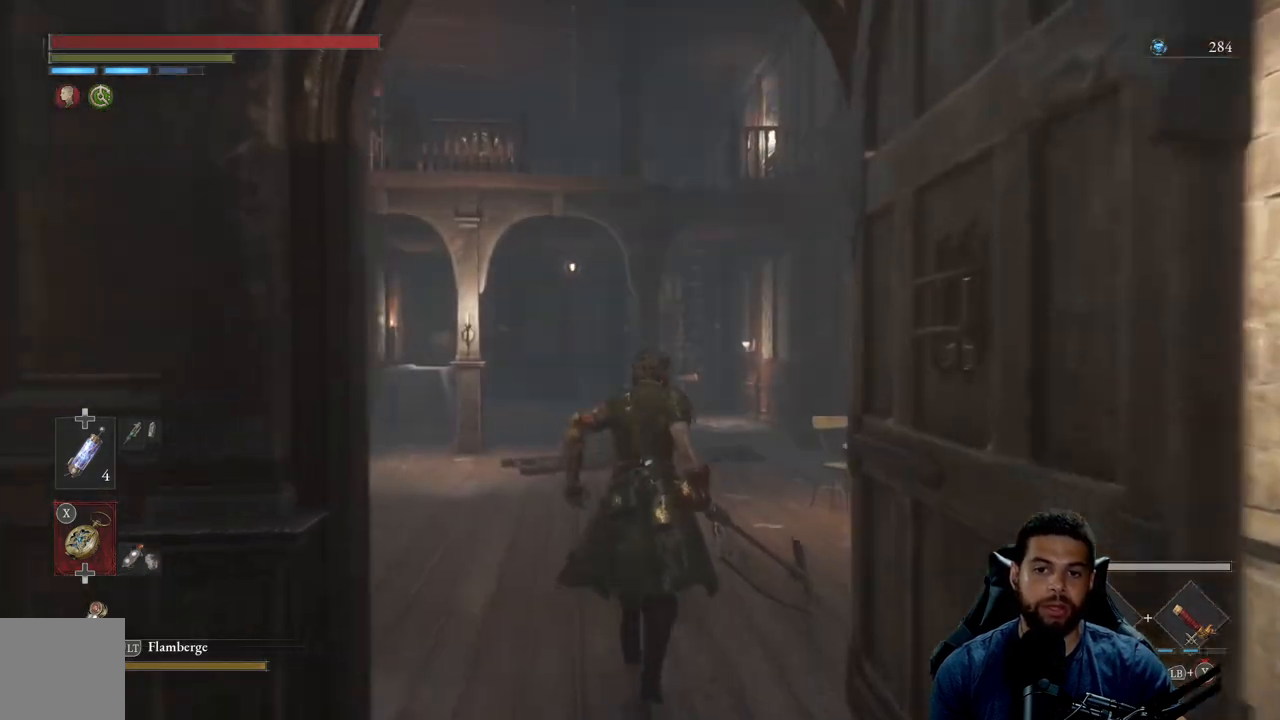
{"buttons": [], "left_stick": "center", "right_stick": "center", "events": [[133, "left_stick", "center"]]}
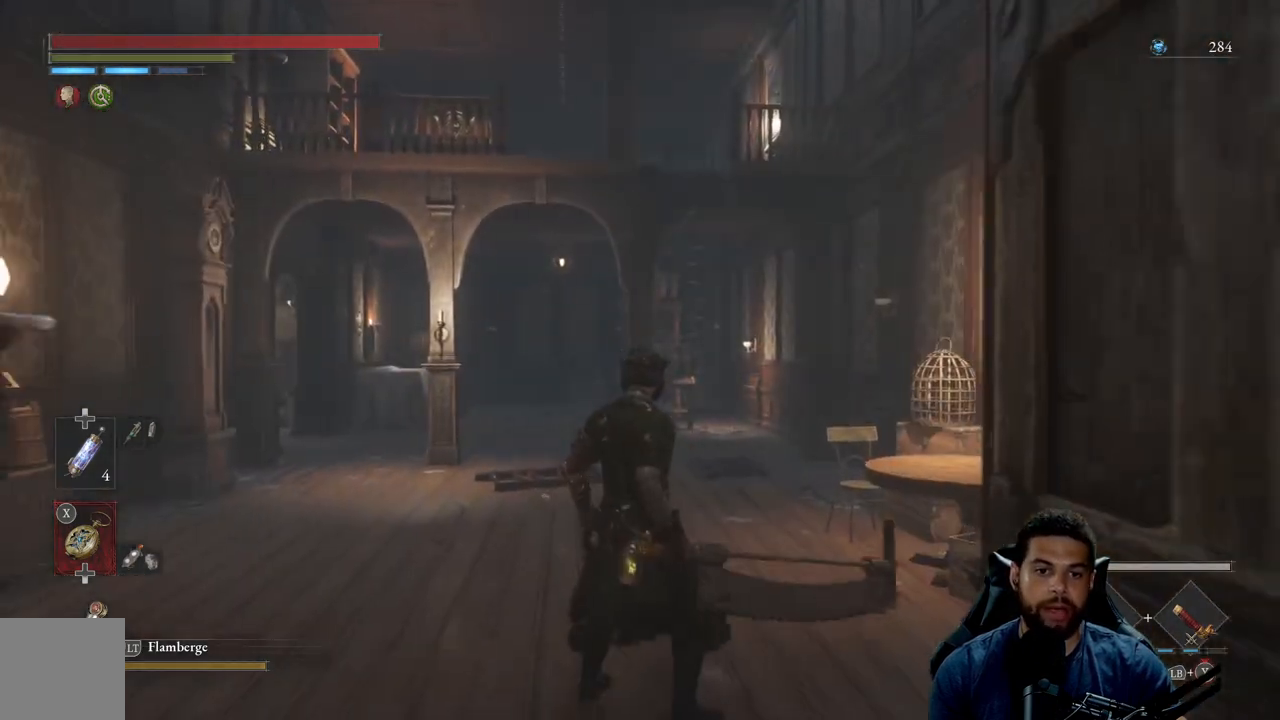
{"buttons": [], "left_stick": "center", "right_stick": "center", "events": [[167, "left_stick", "down-left"], [283, "right_stick", "left"], [400, "left_stick", "center"], [483, "right_stick", "center"]]}
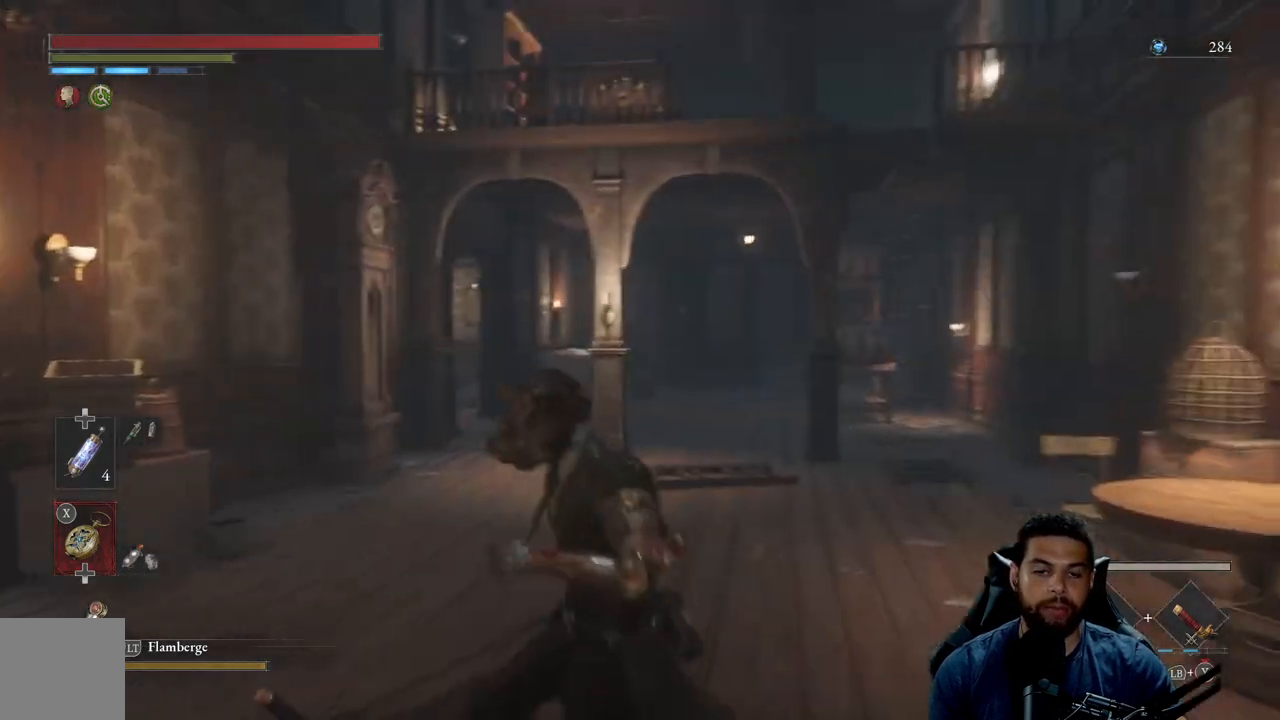
{"buttons": [], "left_stick": "center", "right_stick": "center", "events": []}
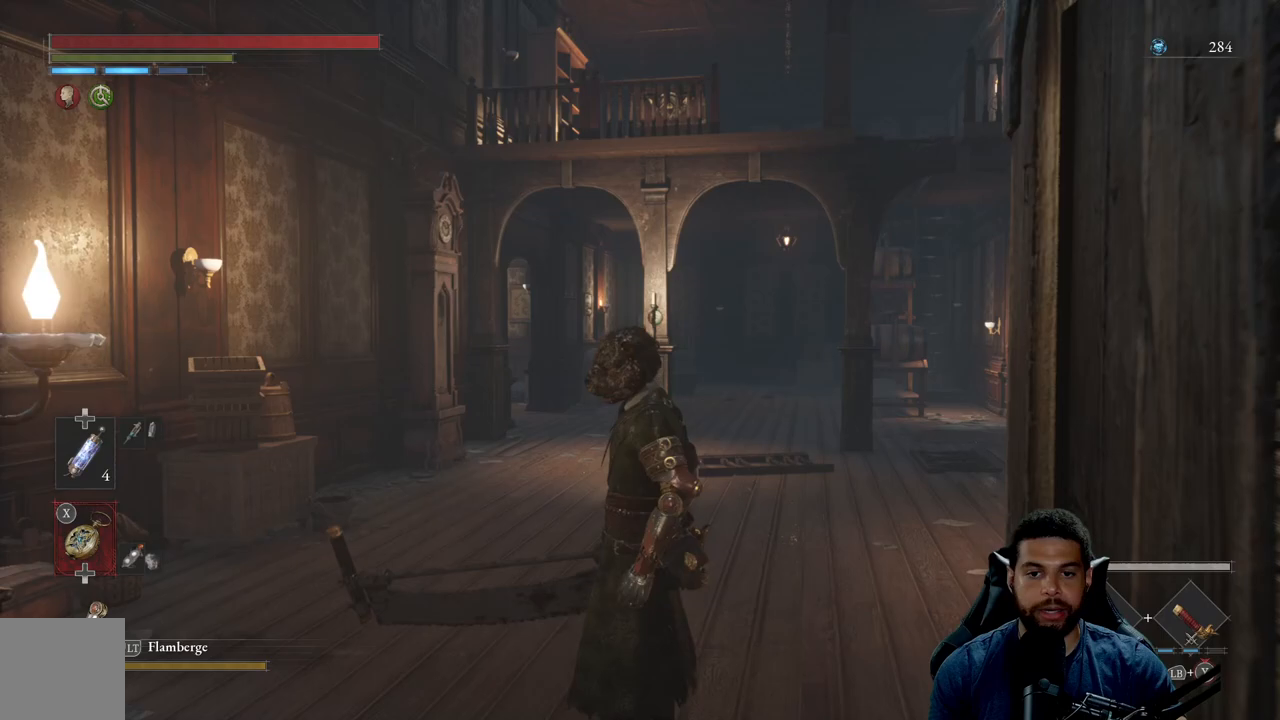
{"buttons": [], "left_stick": "up", "right_stick": "center", "events": [[433, "left_stick", "up"]]}
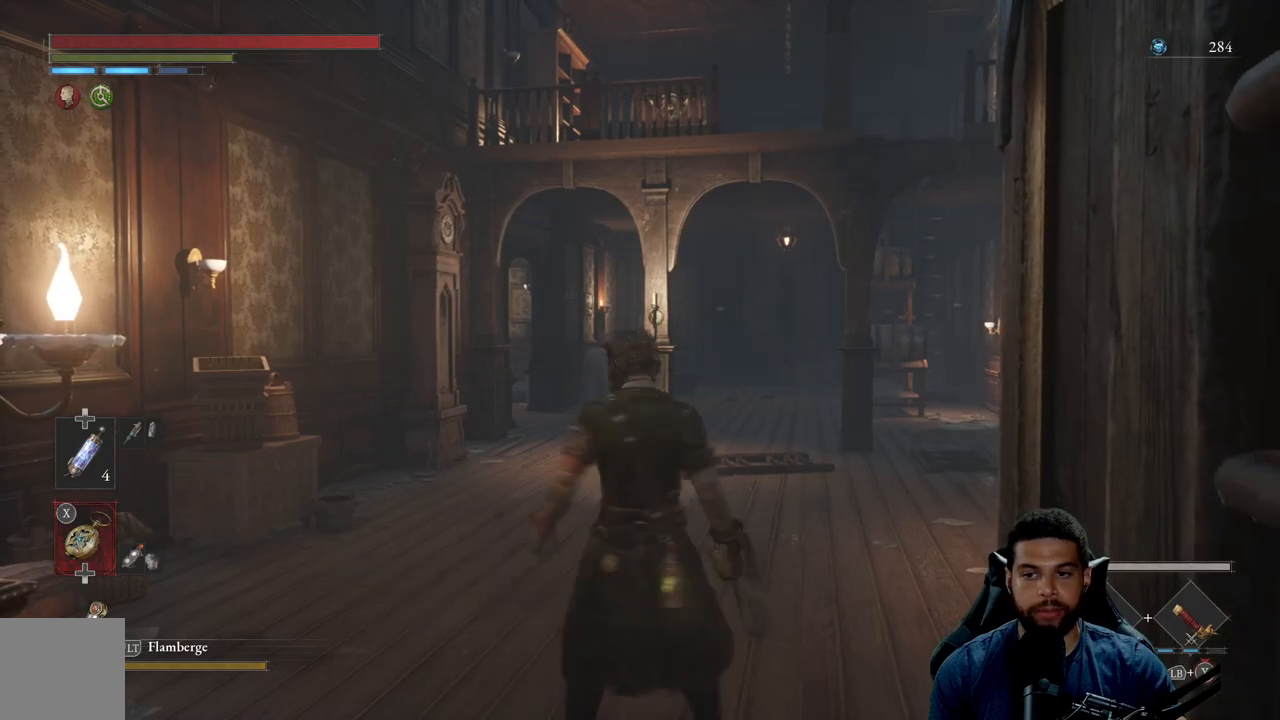
{"buttons": [], "left_stick": "center", "right_stick": "center", "events": [[133, "left_stick", "center"]]}
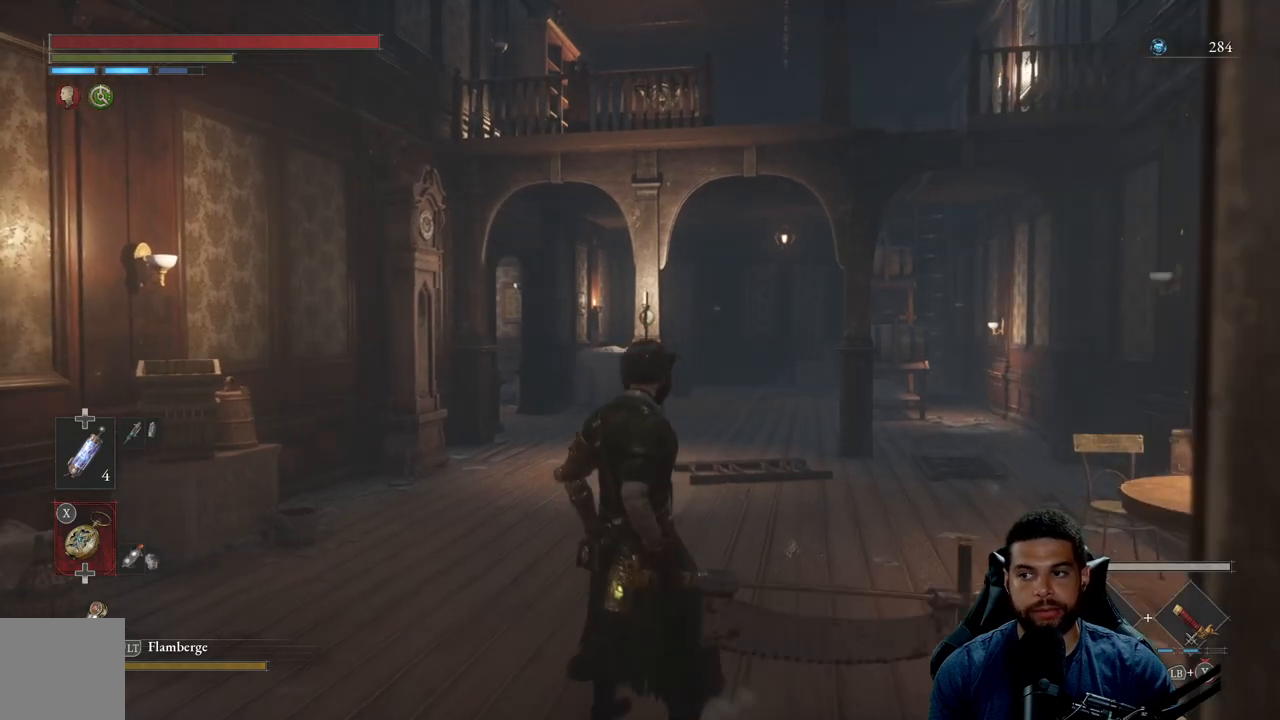
{"buttons": [], "left_stick": "center", "right_stick": "center", "events": []}
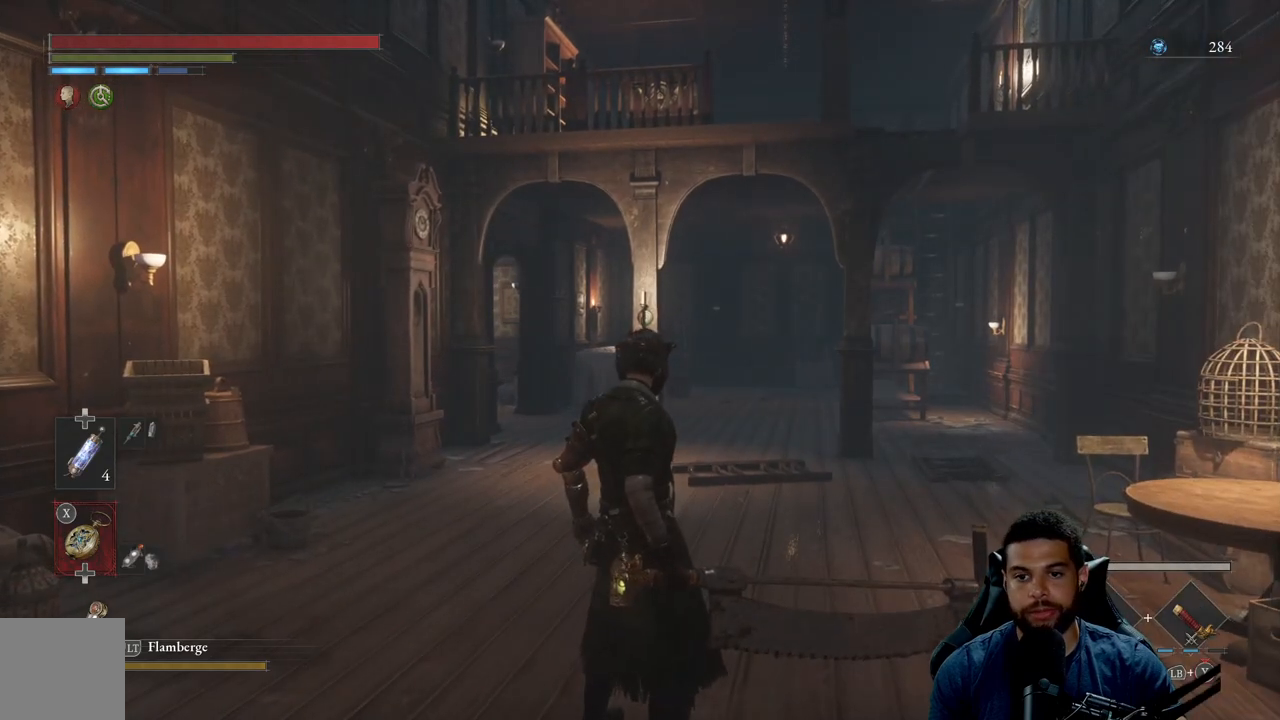
{"buttons": [], "left_stick": "center", "right_stick": "center", "events": []}
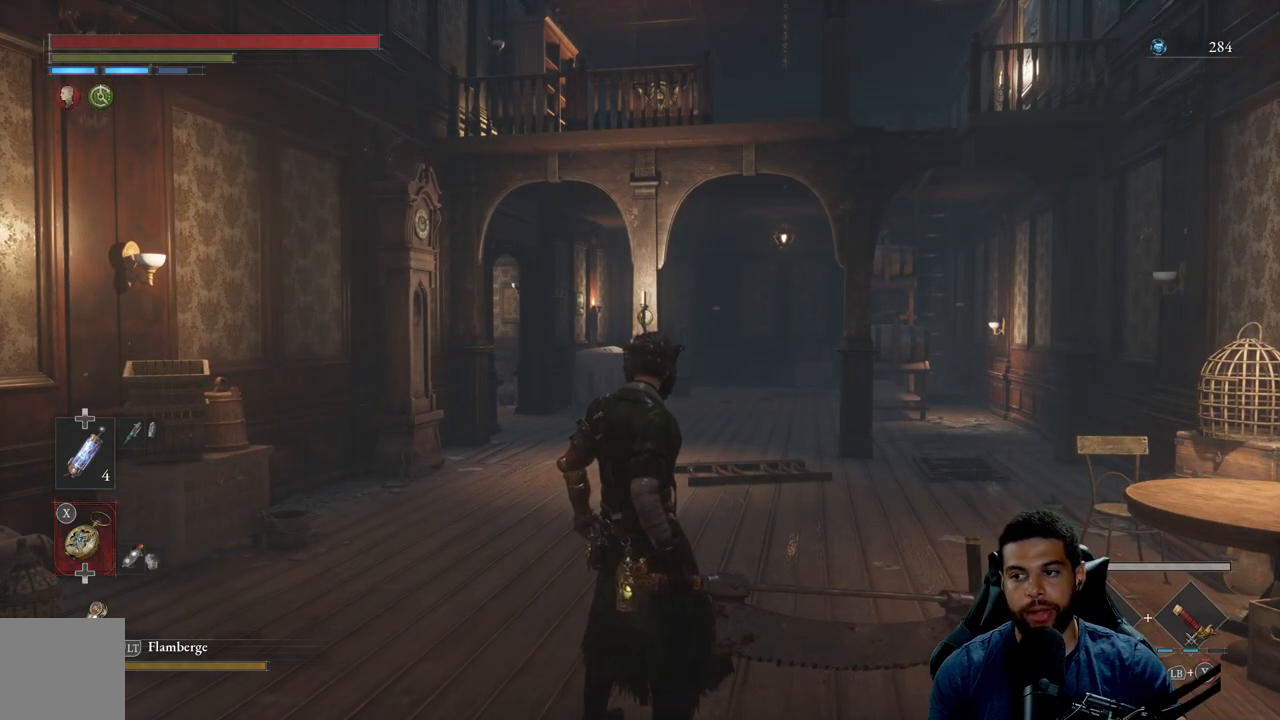
{"buttons": [], "left_stick": "center", "right_stick": "center", "events": []}
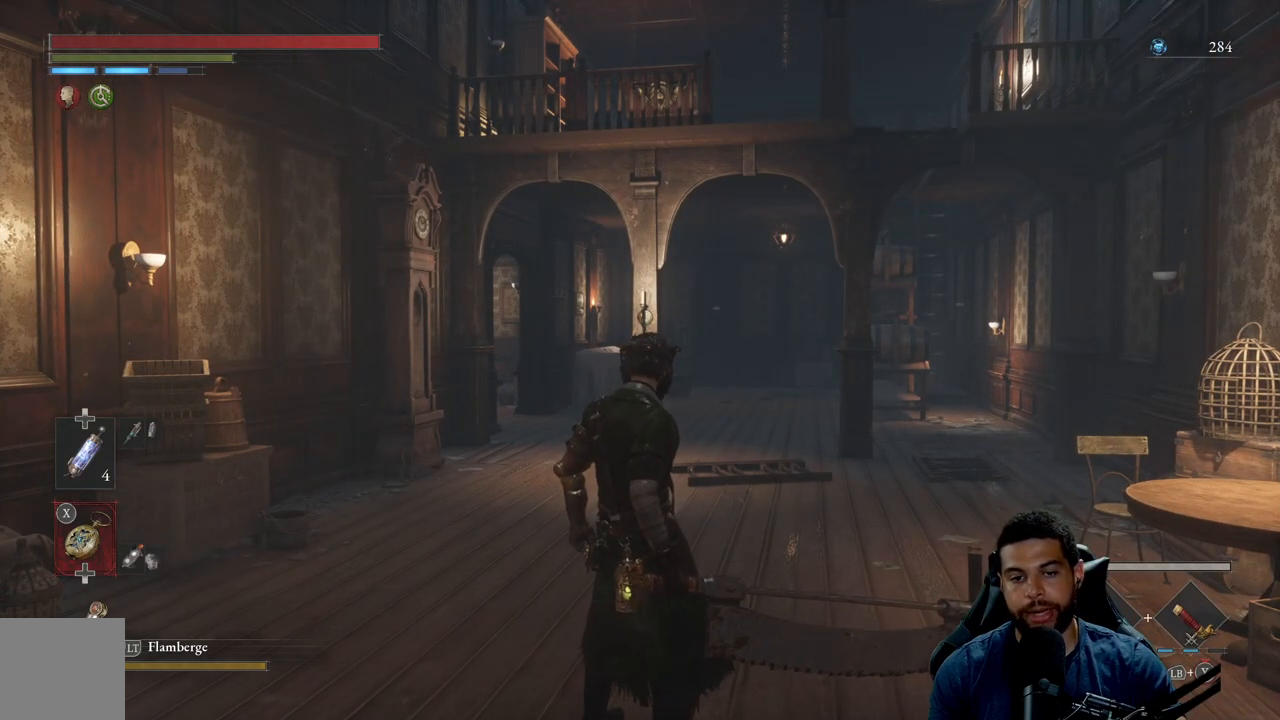
{"buttons": [], "left_stick": "up", "right_stick": "center", "events": [[100, "left_stick", "up"]]}
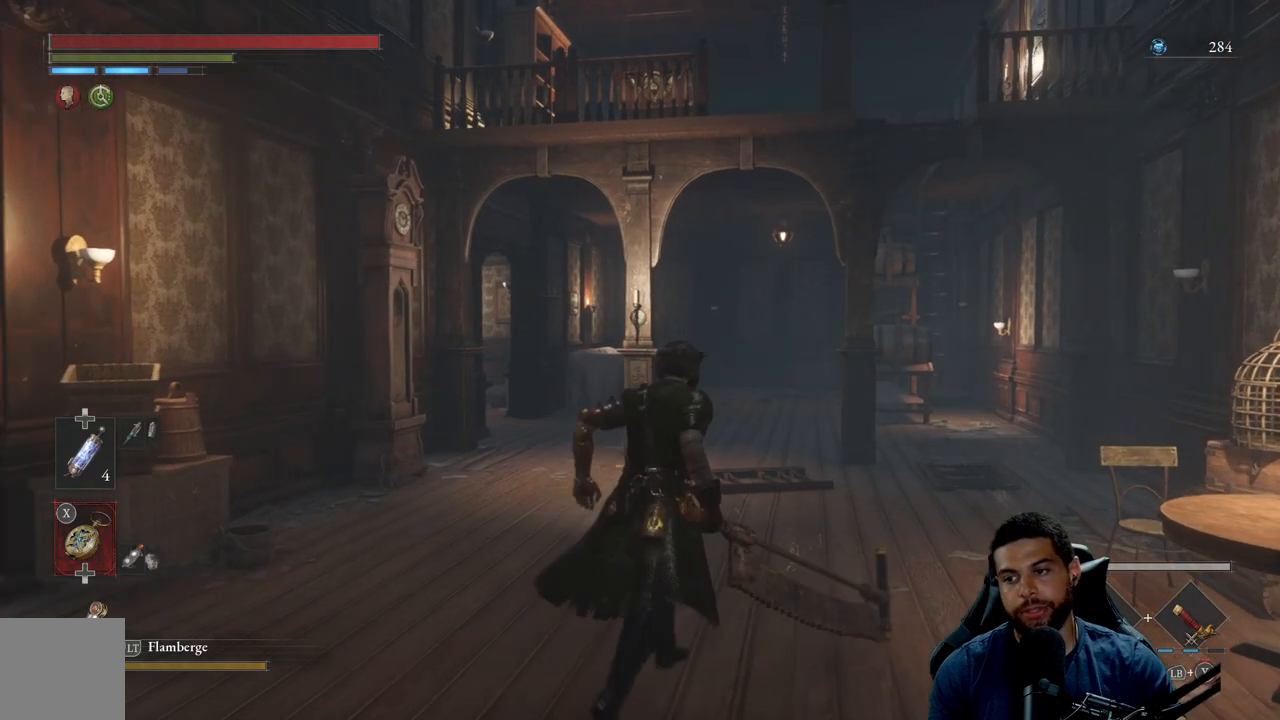
{"buttons": [], "left_stick": "up", "right_stick": "center", "events": []}
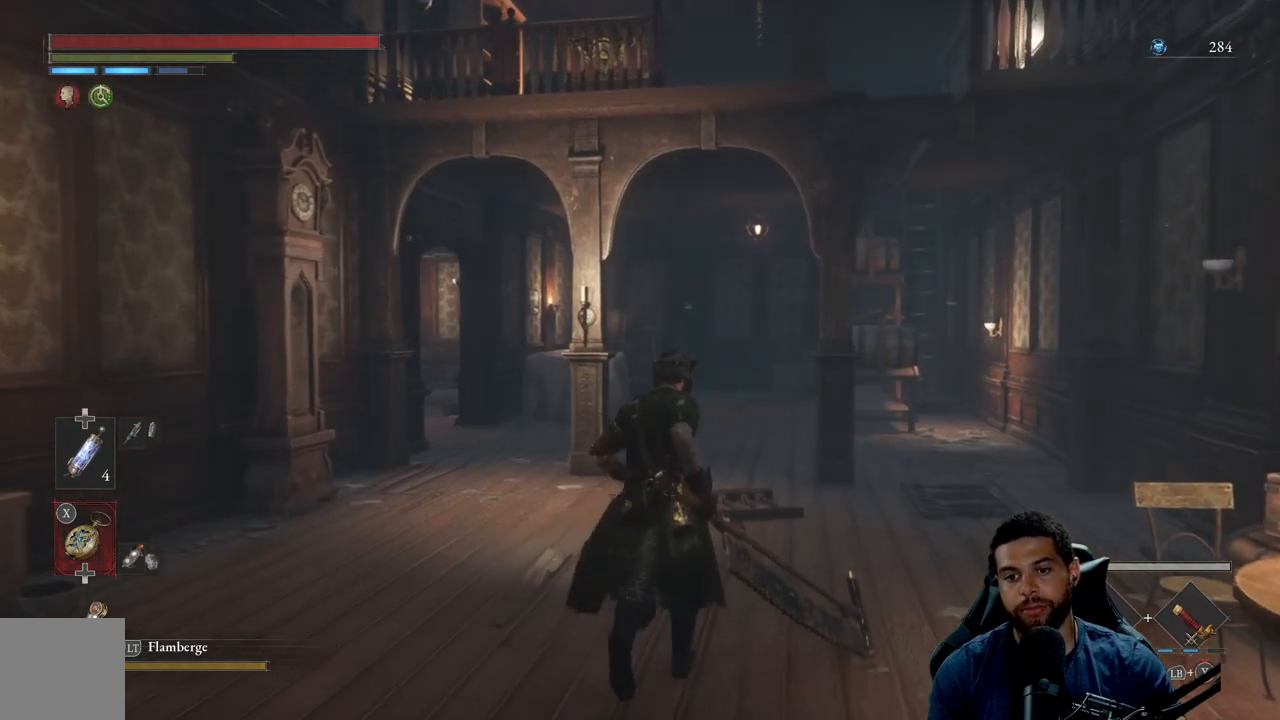
{"buttons": [], "left_stick": "center", "right_stick": "center", "events": [[233, "left_stick", "center"]]}
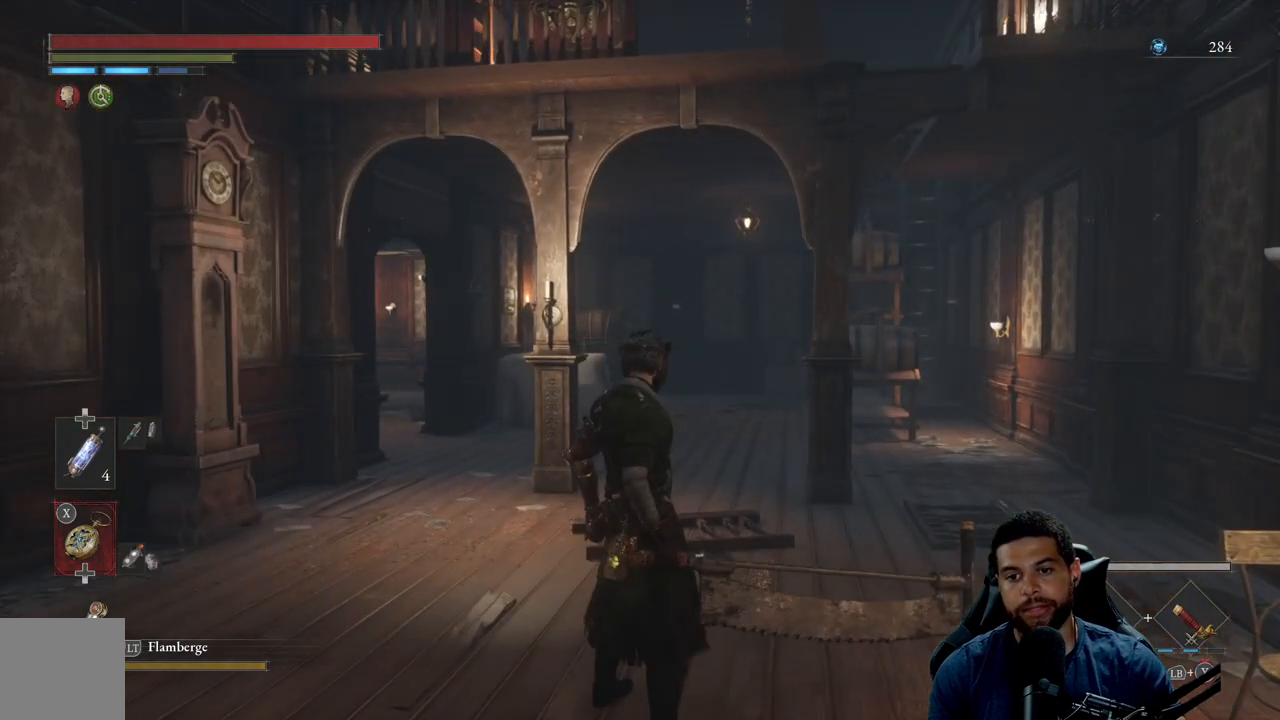
{"buttons": [], "left_stick": "center", "right_stick": "center", "events": []}